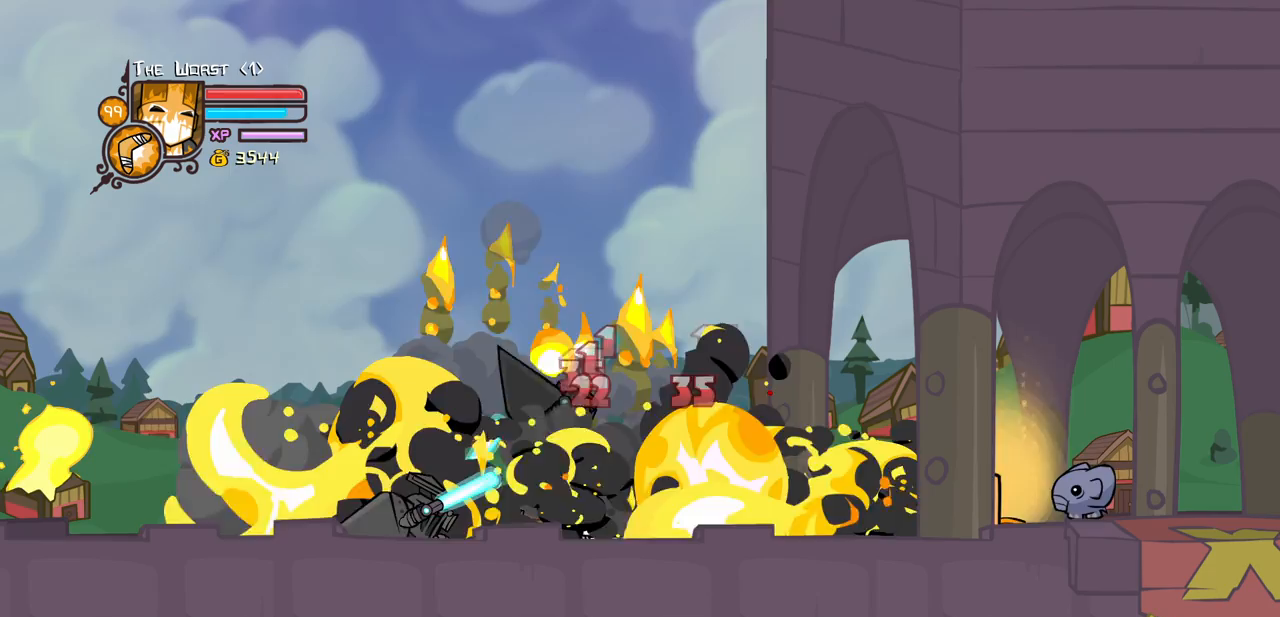
Gameplay with keyboard; each line is a JSON object with the keys held at the frame after it. "events" lists presses ("down") and releases ("up") of "block", "down", "heavy", "item", "iteml", "itemr", "jump", "left", "light", "magic", "right" and "up" between this image and that frame as [ms after this image, input, new state], when the widget could be followed in between. No other keys are recorded. Mouse input is not recorded. Key names are as the overlay labels them; some are game actions (e.g. jump) rather than physical keys.
{"keys": ["left"], "events": [[200, "down", "down"], [383, "down", "up"]]}
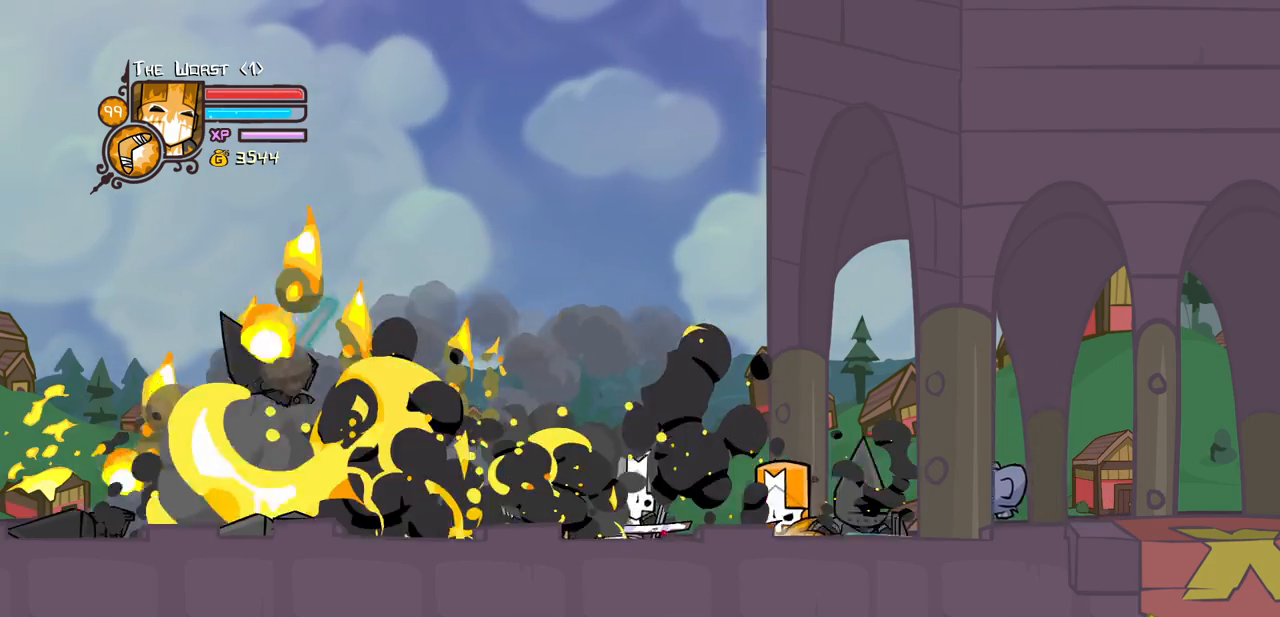
{"keys": ["jump", "left", "light"], "events": [[450, "jump", "down"], [483, "light", "down"]]}
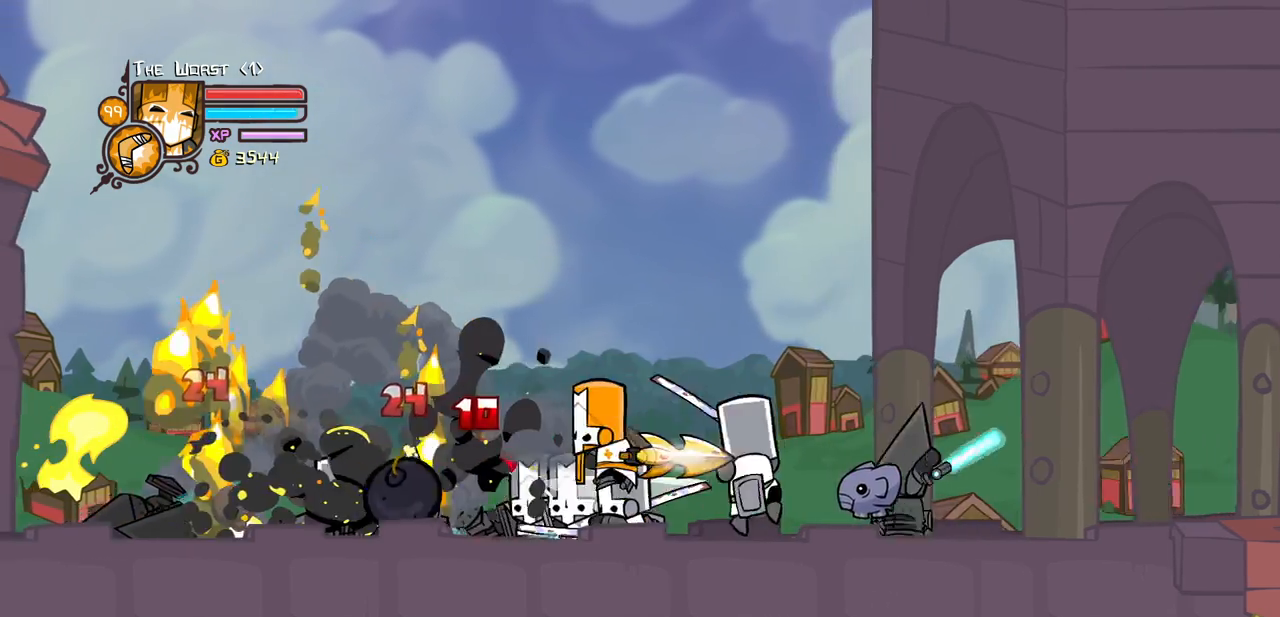
{"keys": ["left", "light"], "events": [[83, "jump", "up"], [133, "light", "up"], [183, "light", "down"], [267, "left", "up"], [367, "left", "down"], [367, "light", "up"], [417, "light", "down"]]}
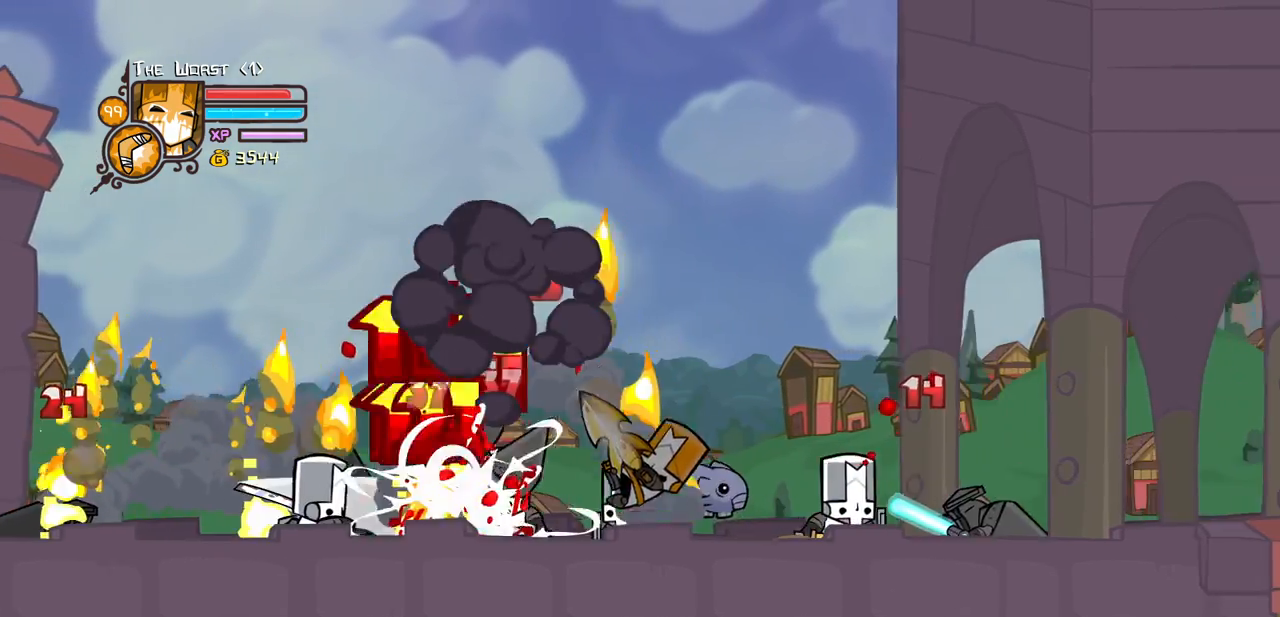
{"keys": ["left"], "events": [[50, "light", "up"], [283, "jump", "down"], [467, "jump", "up"]]}
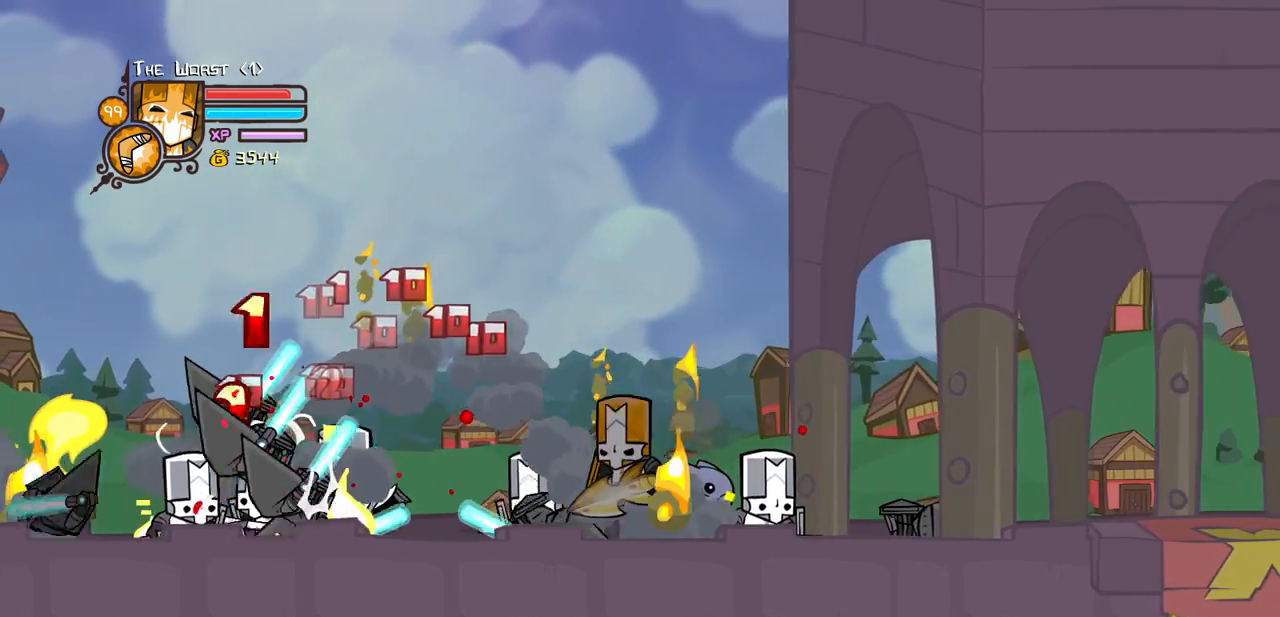
{"keys": ["down", "left", "light"]}
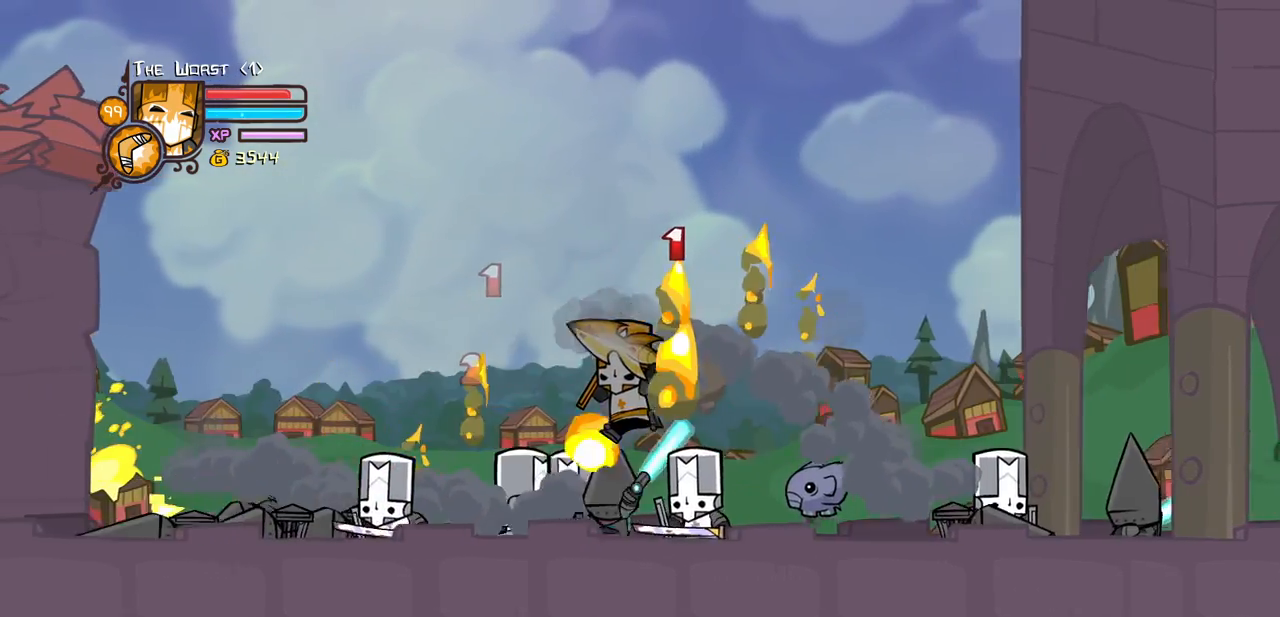
{"keys": ["jump", "left"], "events": [[133, "light", "up"], [217, "down", "up"], [500, "jump", "down"]]}
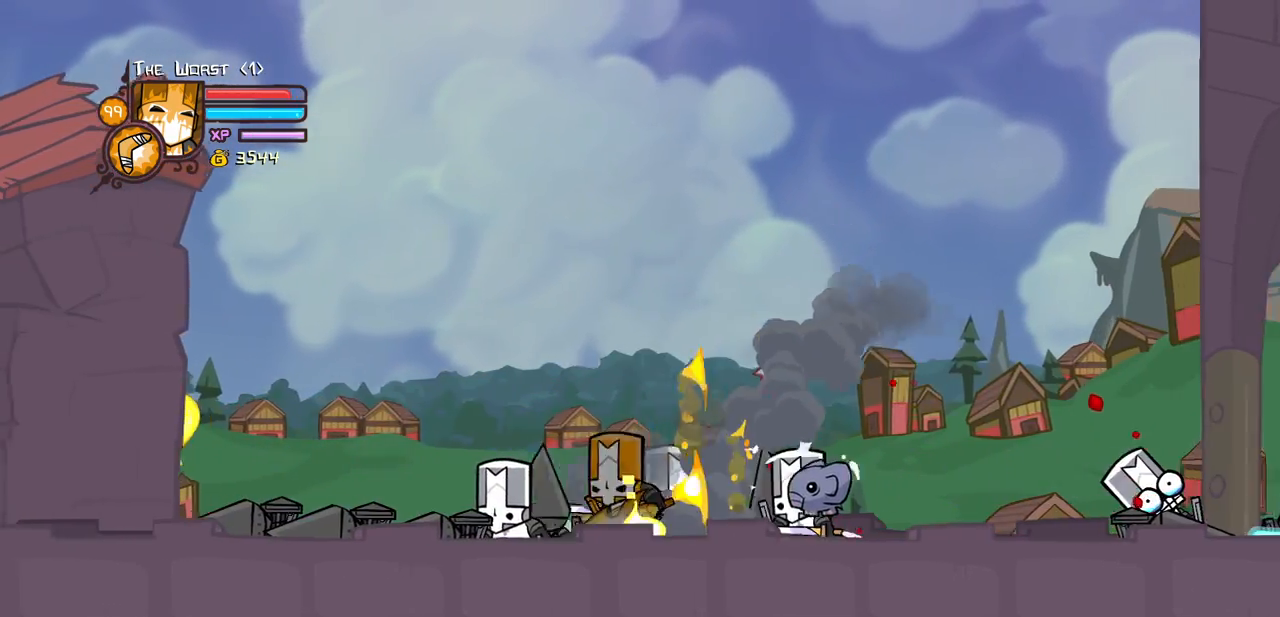
{"keys": [], "events": [[50, "heavy", "down"], [150, "jump", "up"], [200, "left", "up"], [233, "heavy", "up"], [283, "heavy", "down"], [467, "heavy", "up"]]}
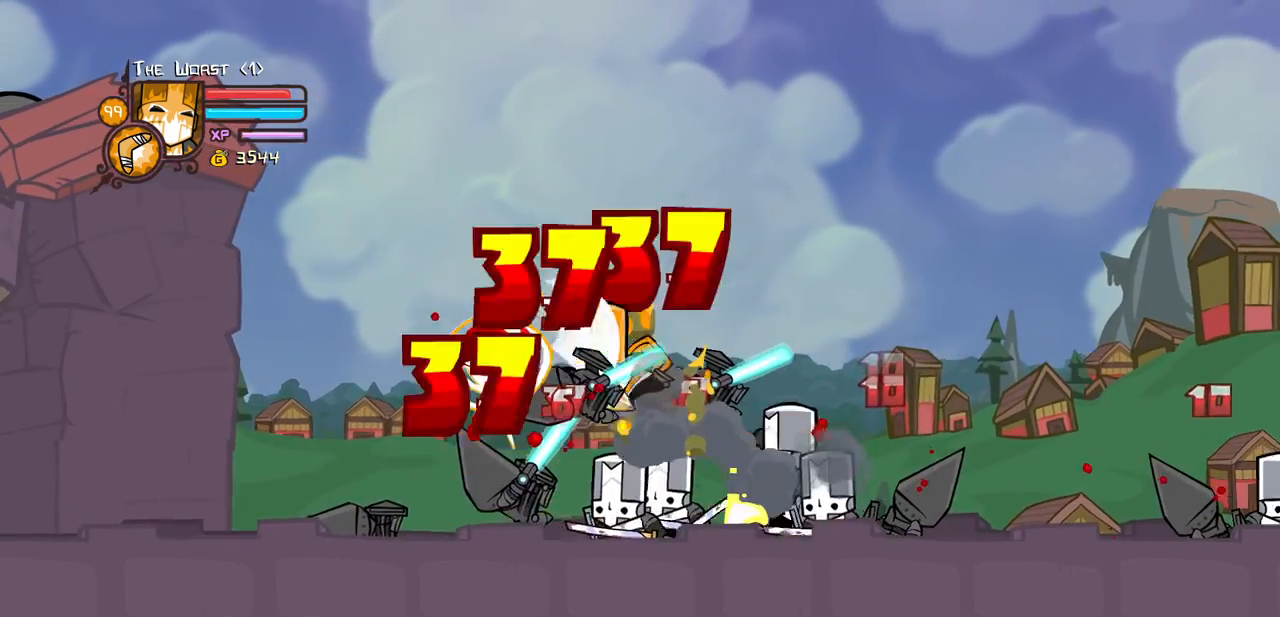
{"keys": ["heavy", "left"], "events": [[17, "light", "down"], [67, "left", "down"], [217, "left", "up"], [250, "left", "down"], [400, "heavy", "down"], [483, "light", "up"]]}
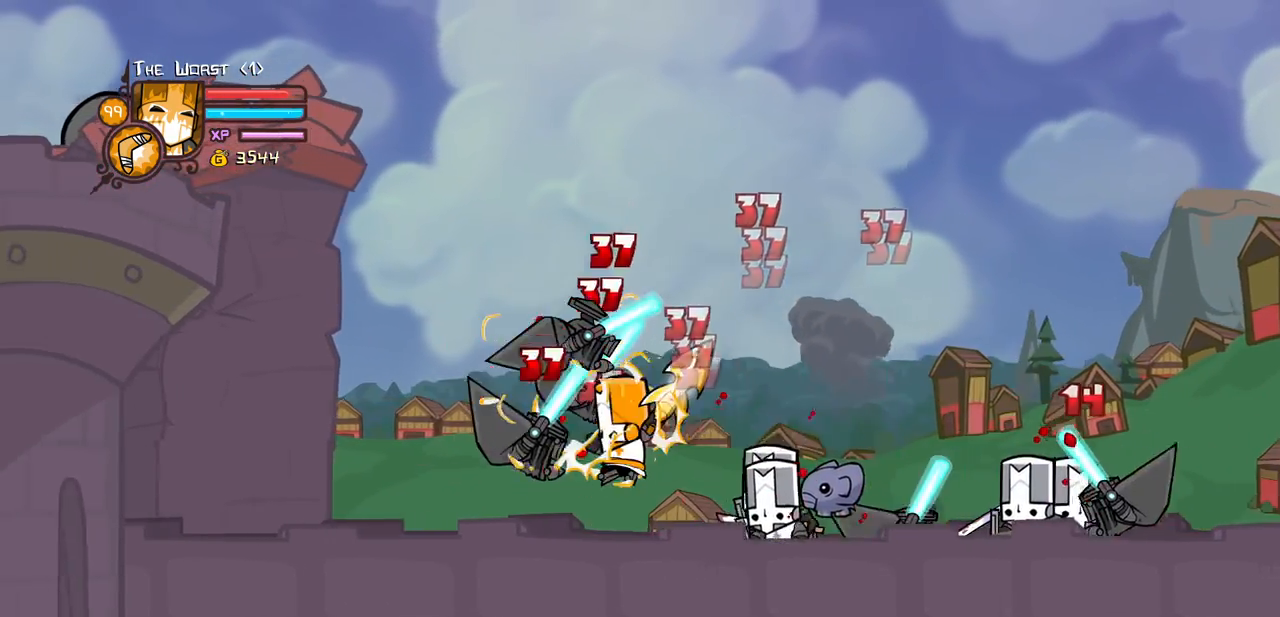
{"keys": ["light"], "events": [[183, "heavy", "up"], [217, "heavy", "down"], [417, "right", "down"], [467, "heavy", "up"], [467, "left", "up"], [500, "light", "down"], [500, "right", "up"]]}
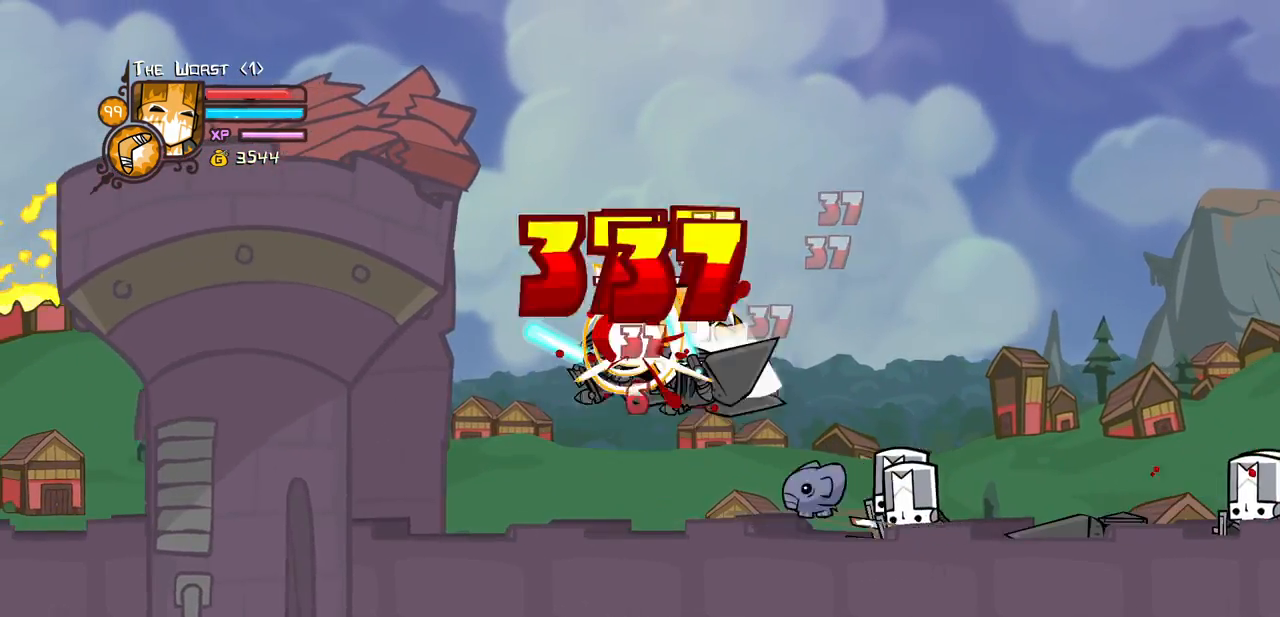
{"keys": ["light", "right"], "events": [[150, "right", "down"], [200, "light", "up"], [233, "light", "down"], [433, "light", "up"], [483, "light", "down"]]}
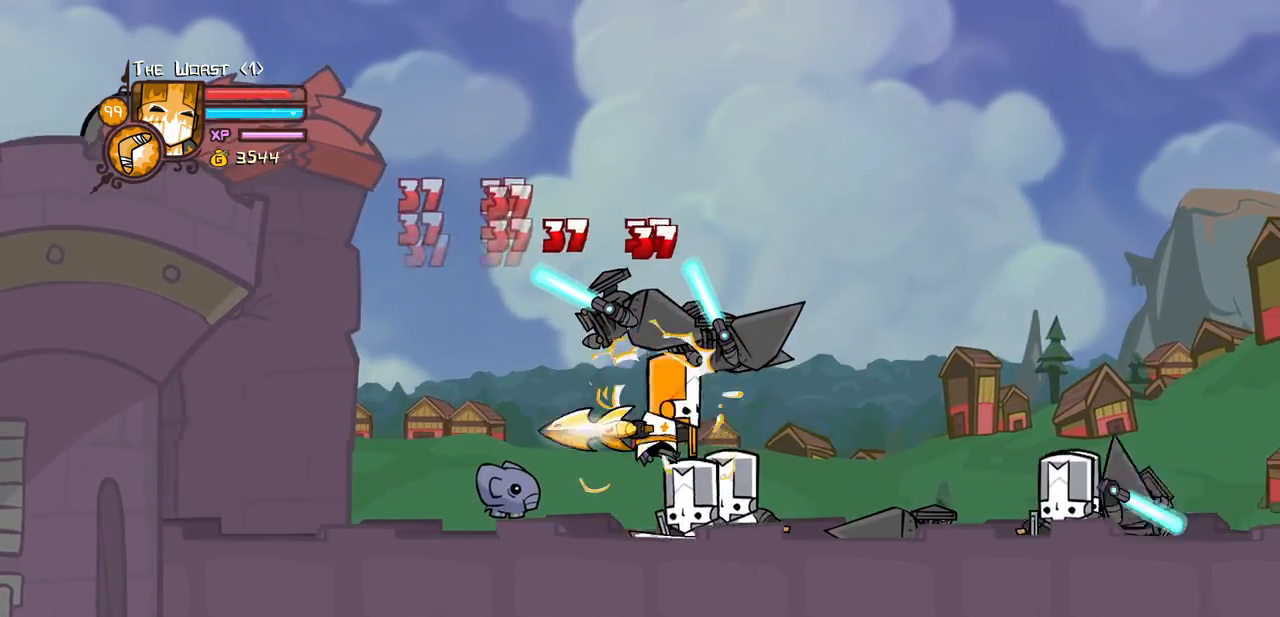
{"keys": ["heavy"], "events": [[117, "light", "up"], [167, "light", "down"], [300, "heavy", "down"], [400, "light", "up"], [483, "right", "up"]]}
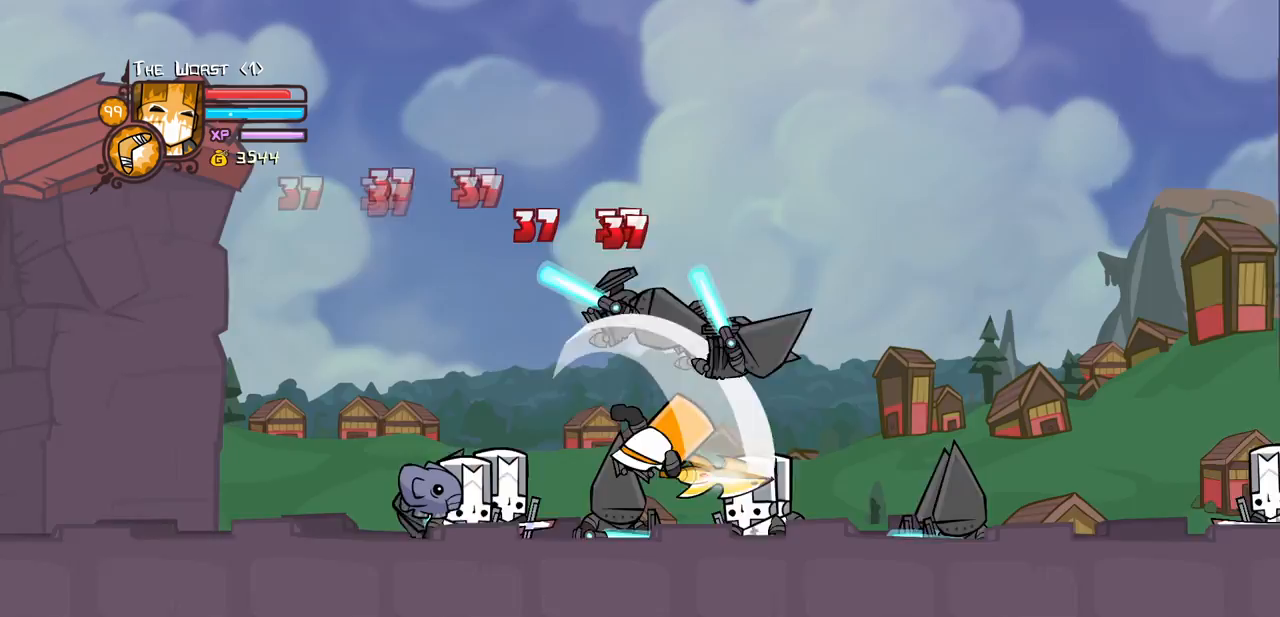
{"keys": ["left", "light"], "events": [[33, "right", "down"], [83, "heavy", "up"], [133, "heavy", "down"], [367, "heavy", "up"], [367, "left", "down"], [367, "right", "up"], [417, "light", "down"]]}
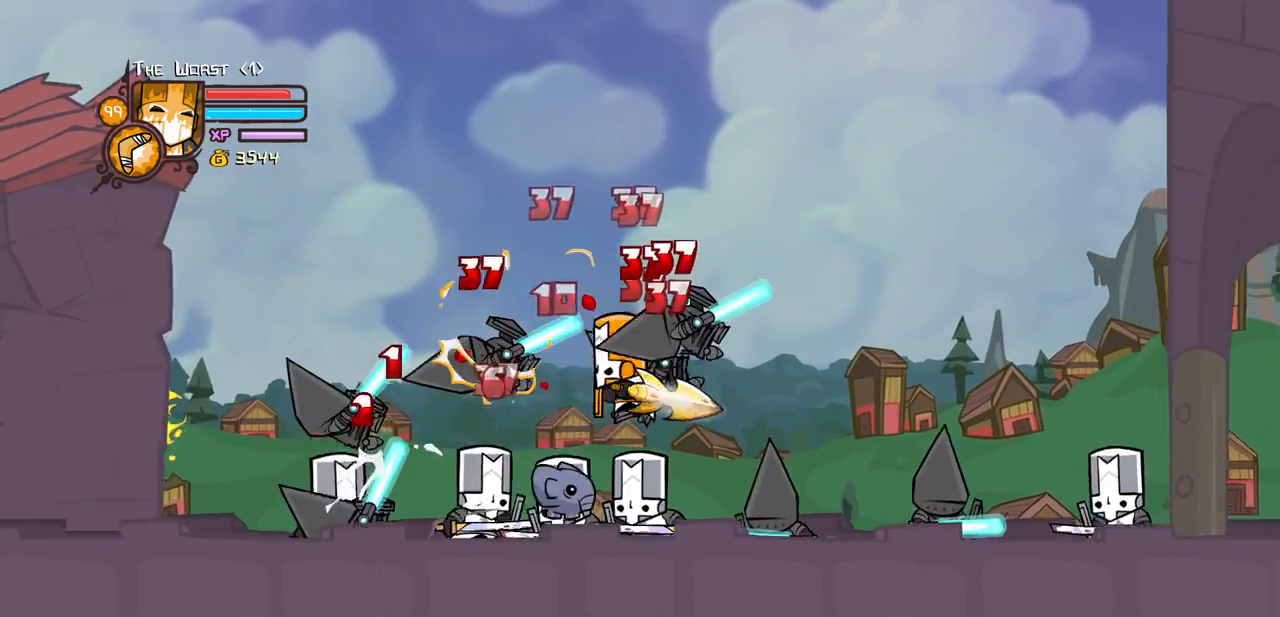
{"keys": ["heavy", "left"], "events": [[100, "light", "up"], [150, "light", "down"], [283, "heavy", "down"], [383, "light", "up"]]}
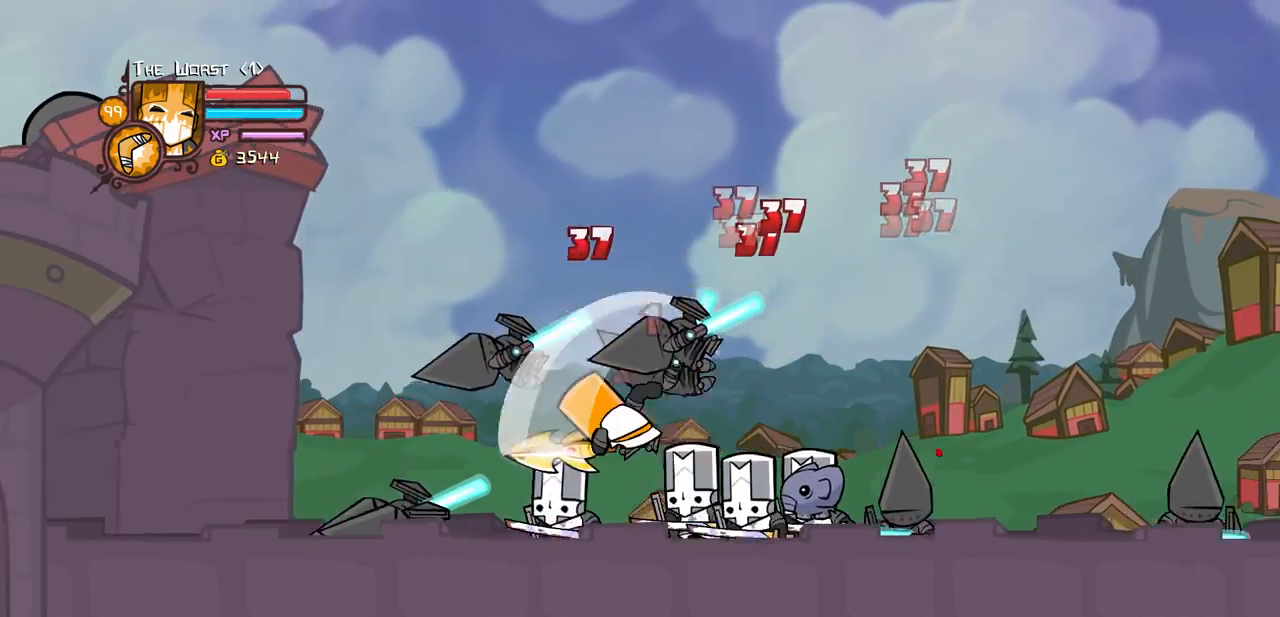
{"keys": ["light"], "events": [[17, "left", "up"], [117, "heavy", "up"], [167, "heavy", "down"], [350, "heavy", "up"], [450, "light", "down"]]}
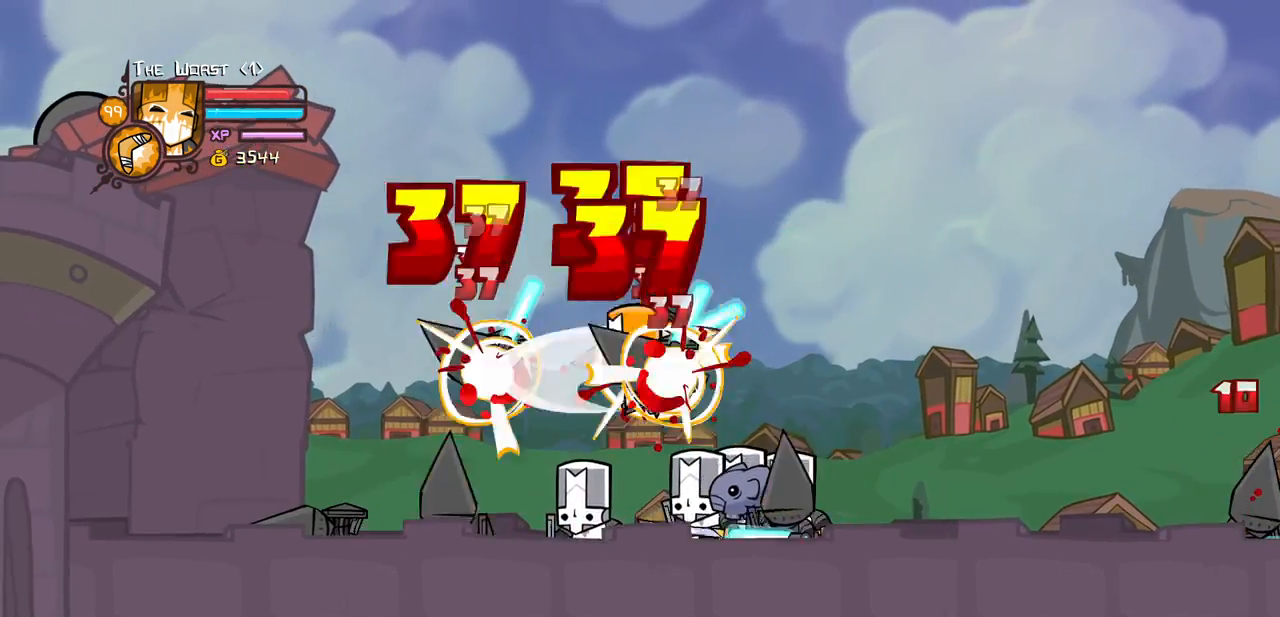
{"keys": ["heavy", "left"], "events": [[33, "left", "down"], [83, "light", "up"], [133, "light", "down"], [267, "heavy", "down"], [367, "light", "up"]]}
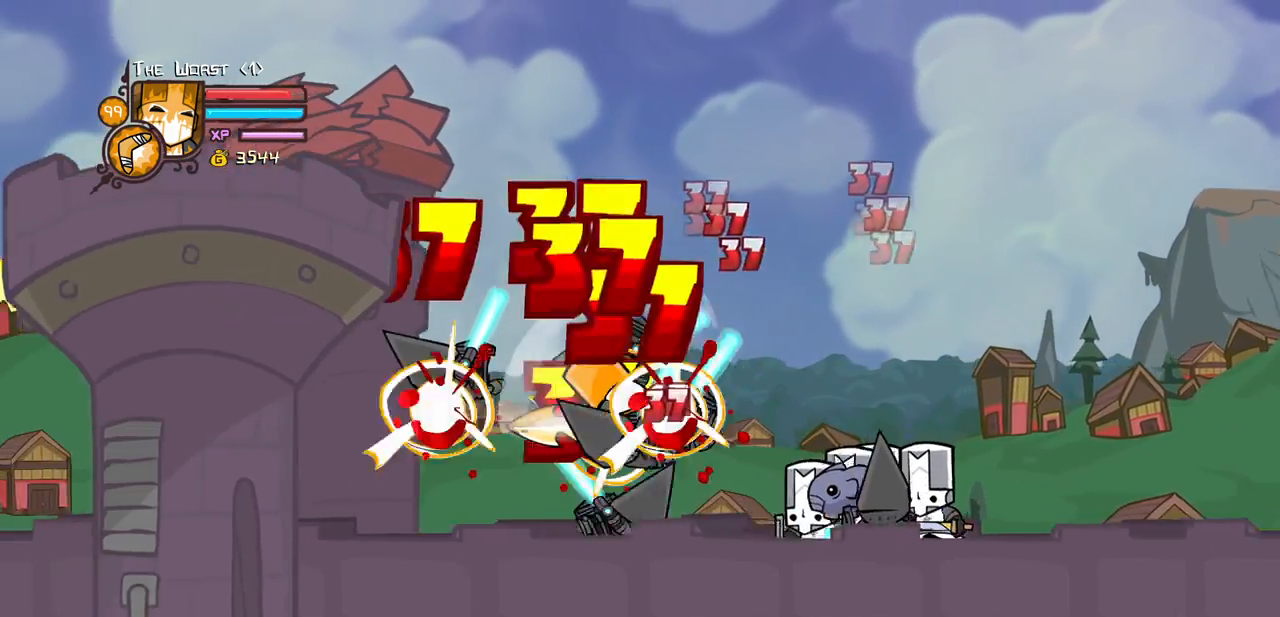
{"keys": ["light", "right"], "events": [[100, "heavy", "up"], [150, "heavy", "down"], [333, "right", "down"], [433, "heavy", "up"], [433, "left", "up"], [433, "light", "down"]]}
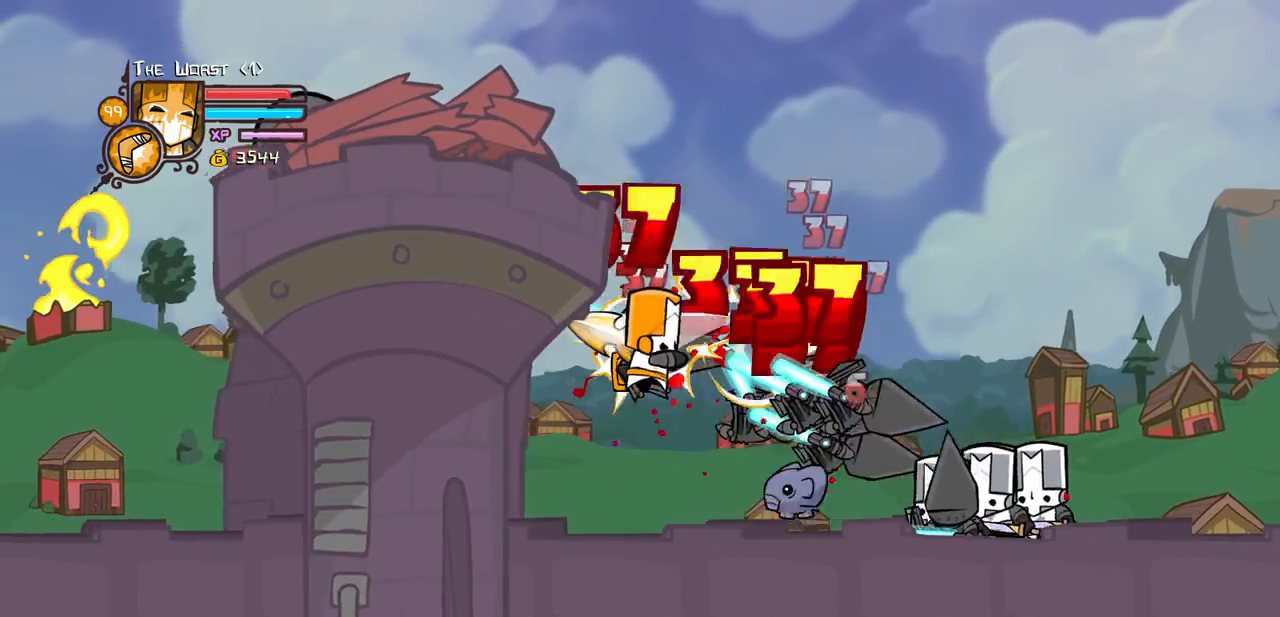
{"keys": ["right"], "events": [[67, "light", "up"], [117, "light", "down"], [300, "light", "up"], [350, "light", "down"], [500, "light", "up"]]}
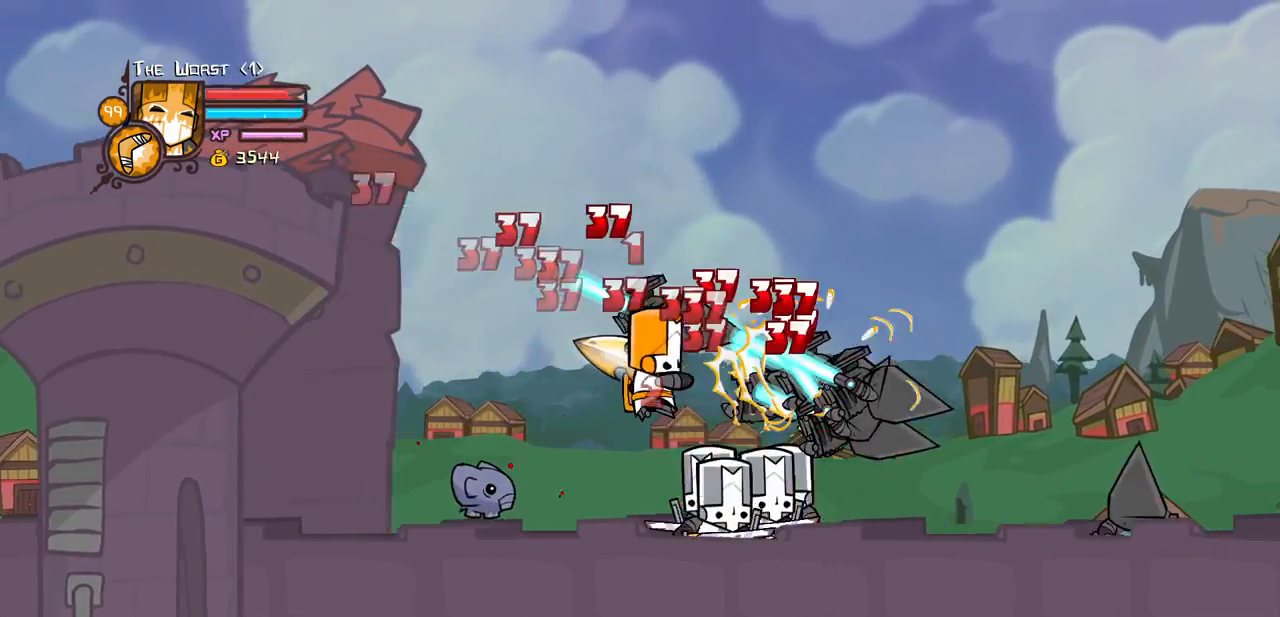
{"keys": [], "events": [[33, "light", "down"], [217, "heavy", "down"], [267, "light", "up"], [500, "heavy", "up"], [500, "right", "up"]]}
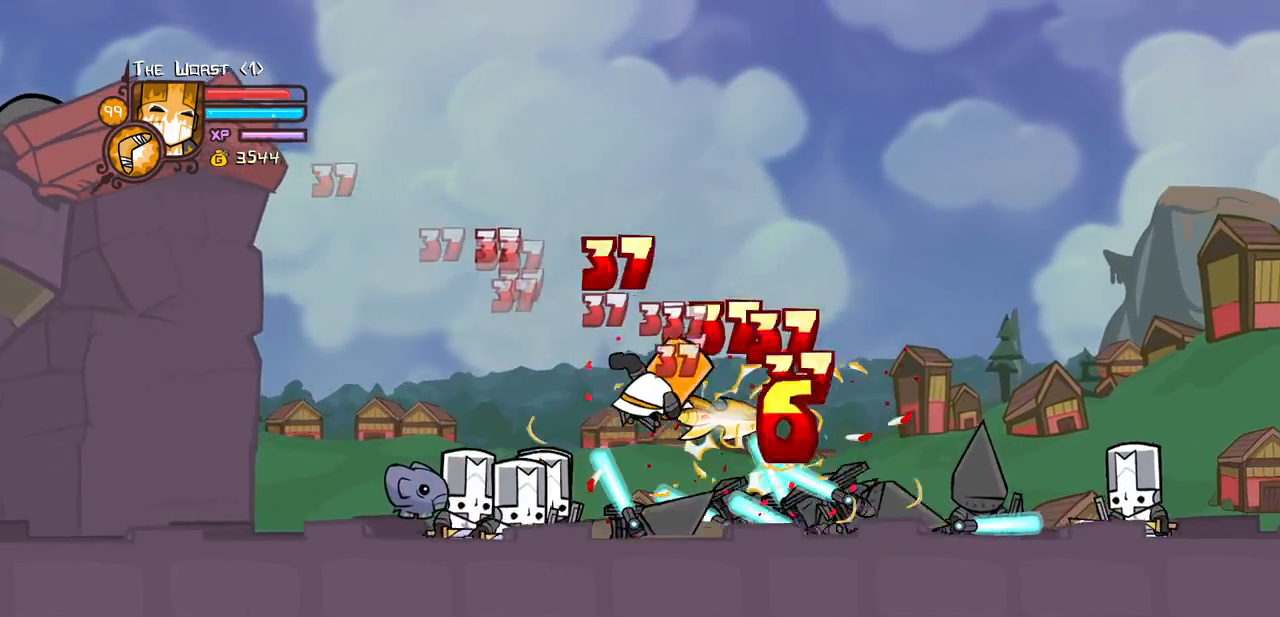
{"keys": ["right"], "events": [[50, "heavy", "down"], [233, "heavy", "up"], [333, "light", "down"], [333, "right", "down"], [467, "light", "up"]]}
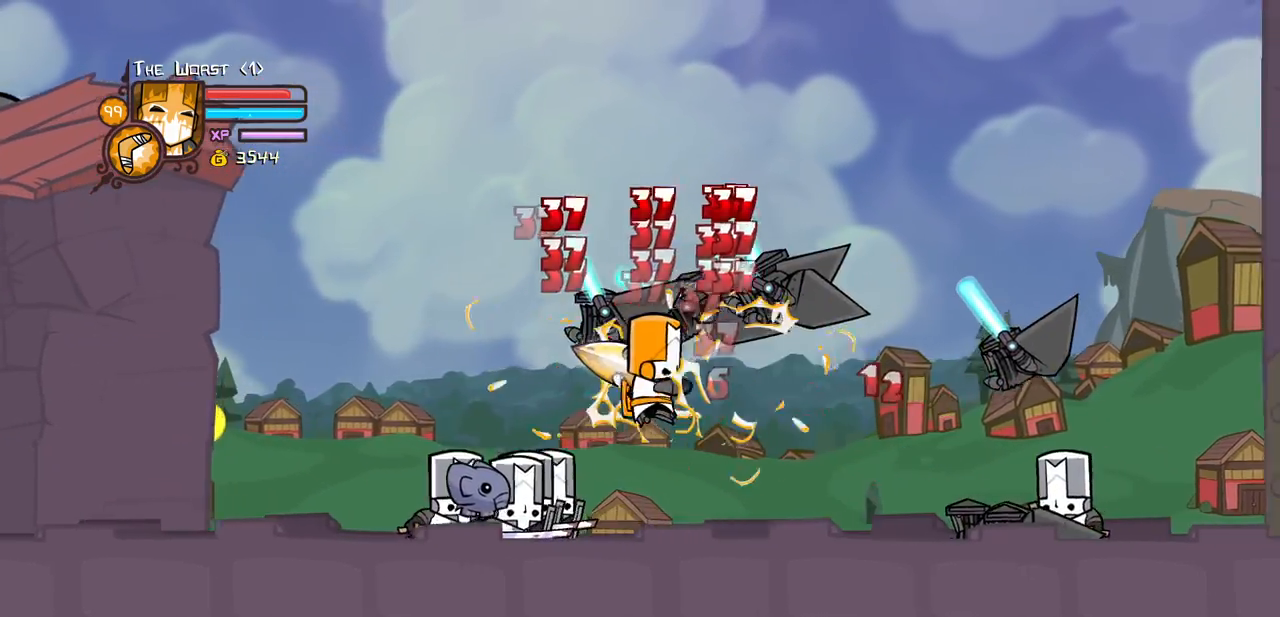
{"keys": ["right"], "events": [[17, "light", "down"], [250, "heavy", "down"], [250, "light", "up"], [483, "heavy", "up"]]}
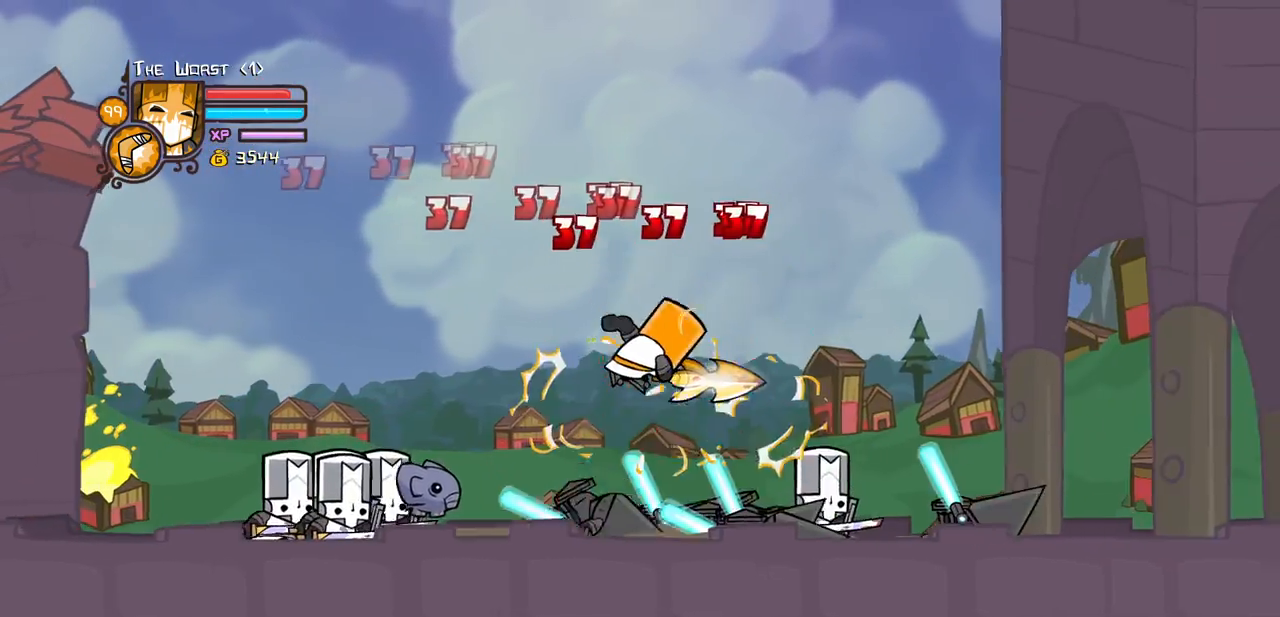
{"keys": ["right"]}
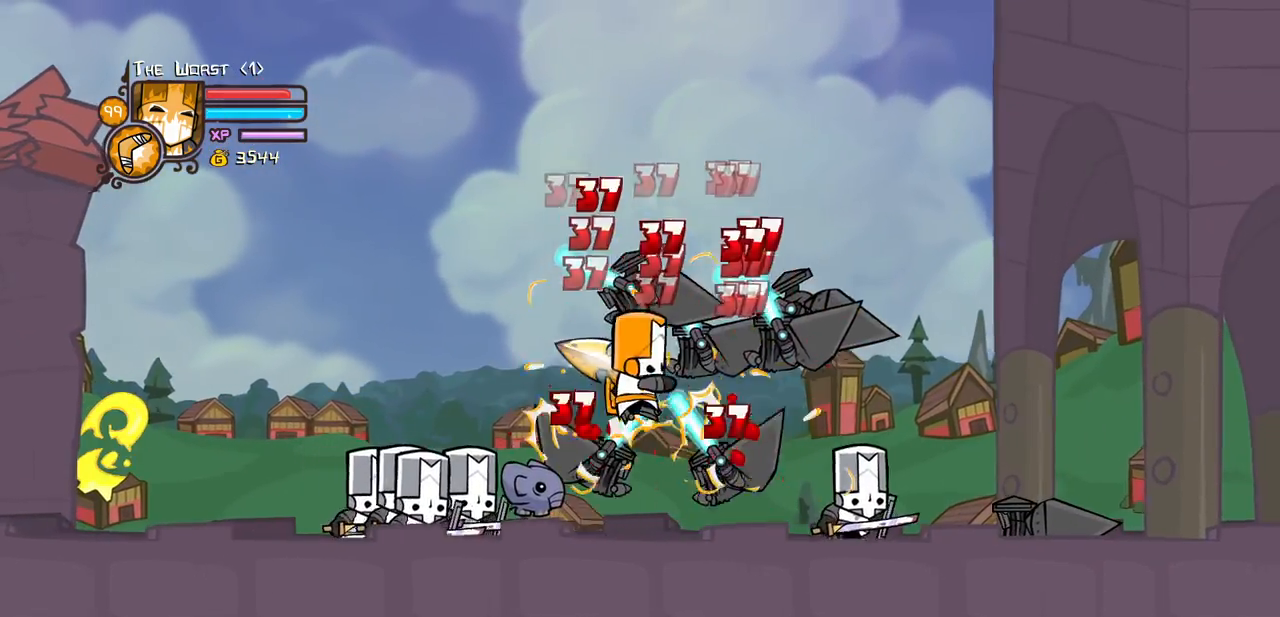
{"keys": ["right"], "events": [[50, "light", "down"], [100, "right", "up"], [150, "right", "down"], [233, "light", "up"], [283, "light", "down"], [467, "light", "up"]]}
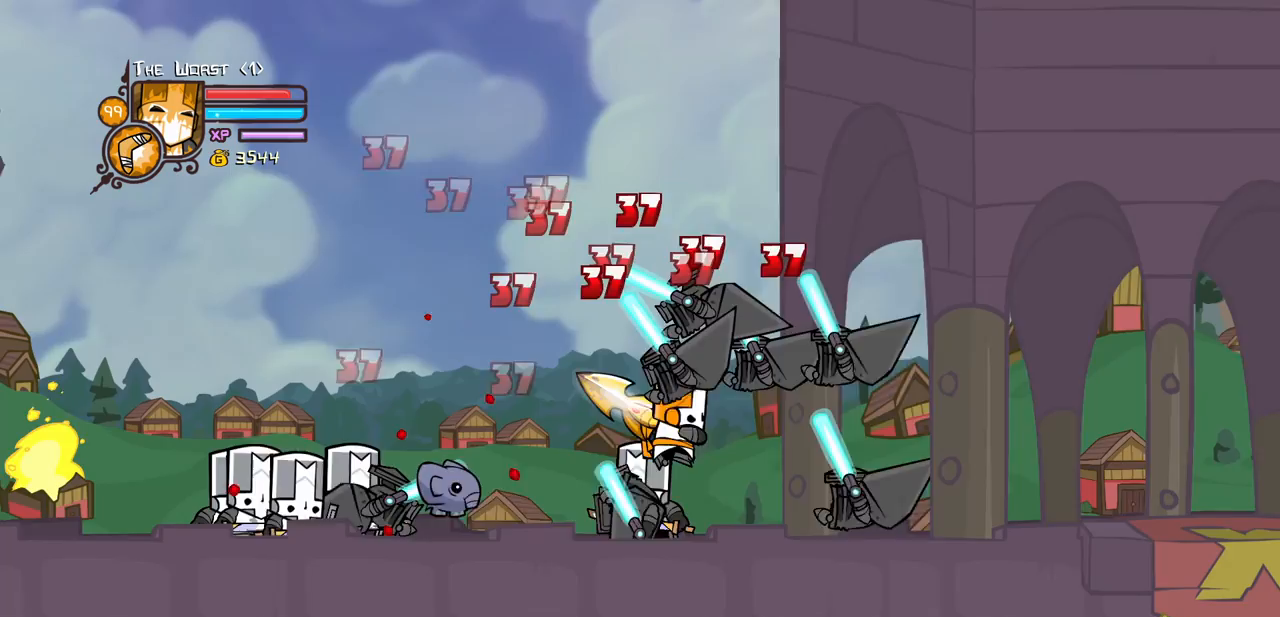
{"keys": ["heavy", "right"], "events": [[17, "light", "down"], [217, "heavy", "down"], [217, "light", "up"]]}
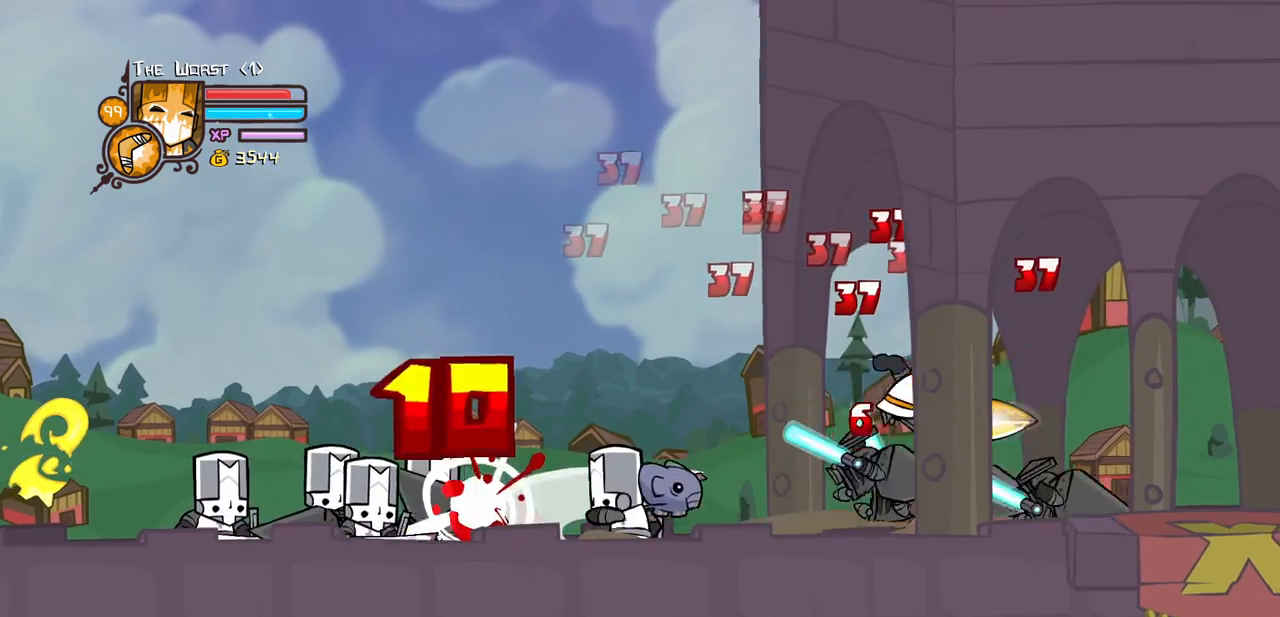
{"keys": ["left"], "events": [[33, "heavy", "up"], [133, "left", "down"], [133, "light", "down"], [217, "right", "up"], [267, "light", "up"], [317, "light", "down"], [500, "light", "up"]]}
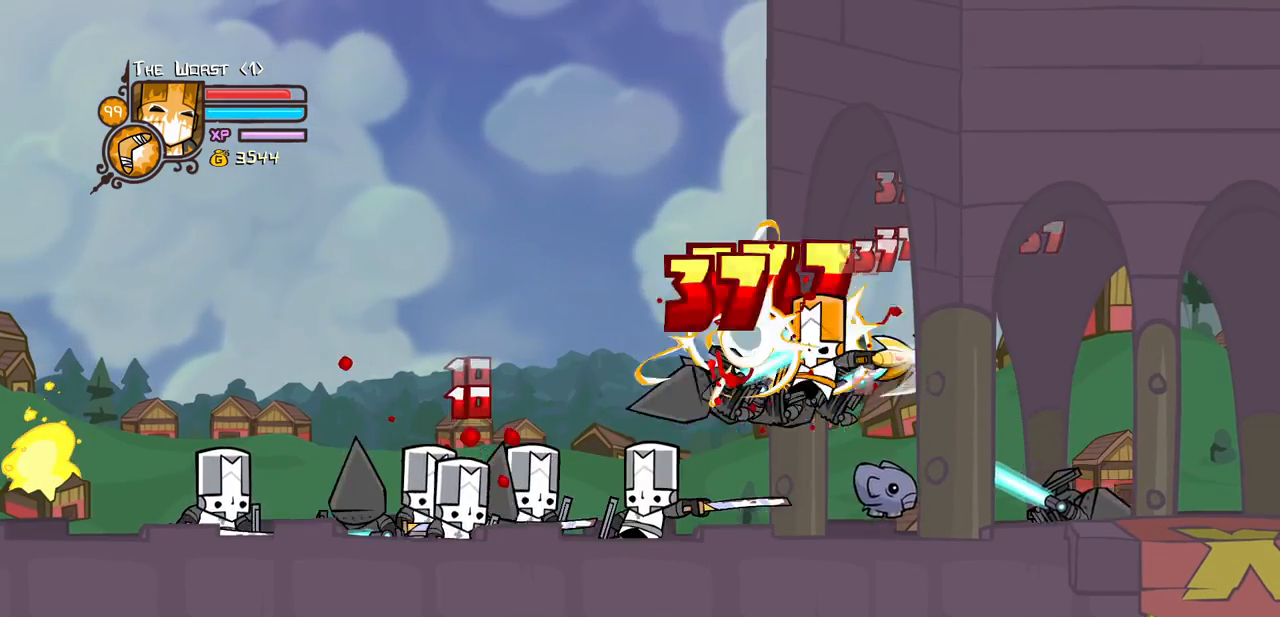
{"keys": ["heavy", "left", "light"], "events": [[50, "light", "down"], [233, "light", "up"], [283, "light", "down"], [433, "heavy", "down"]]}
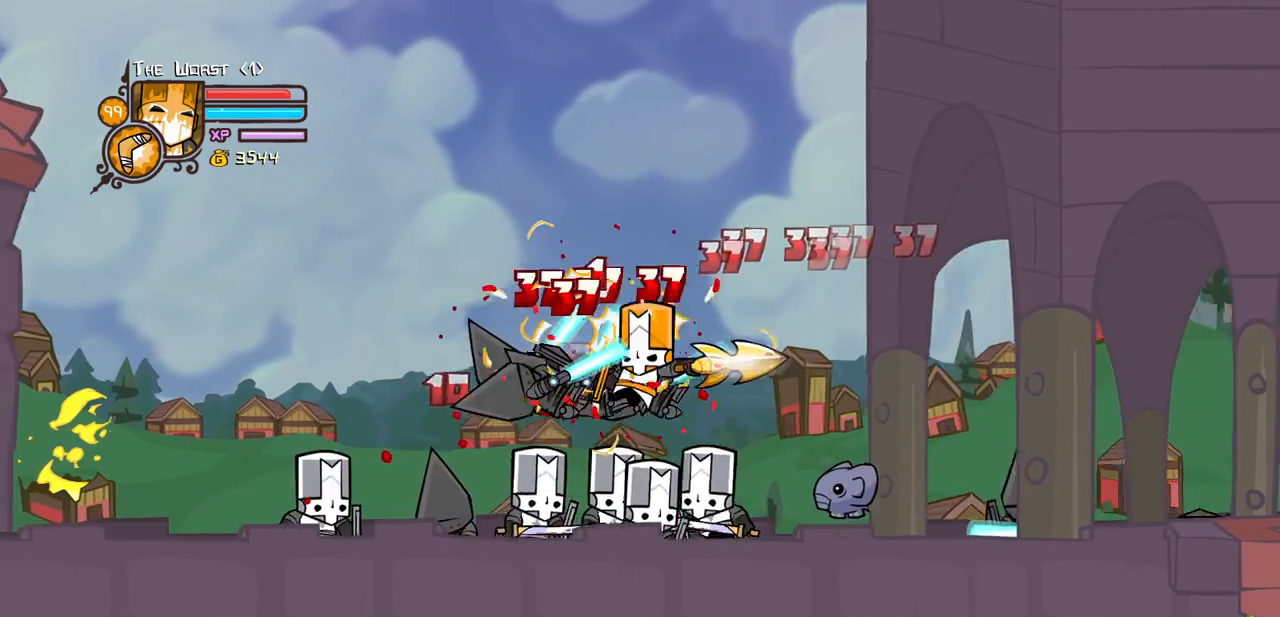
{"keys": ["left", "right"], "events": [[17, "light", "up"], [217, "heavy", "up"], [250, "heavy", "down"], [483, "heavy", "up"], [483, "right", "down"]]}
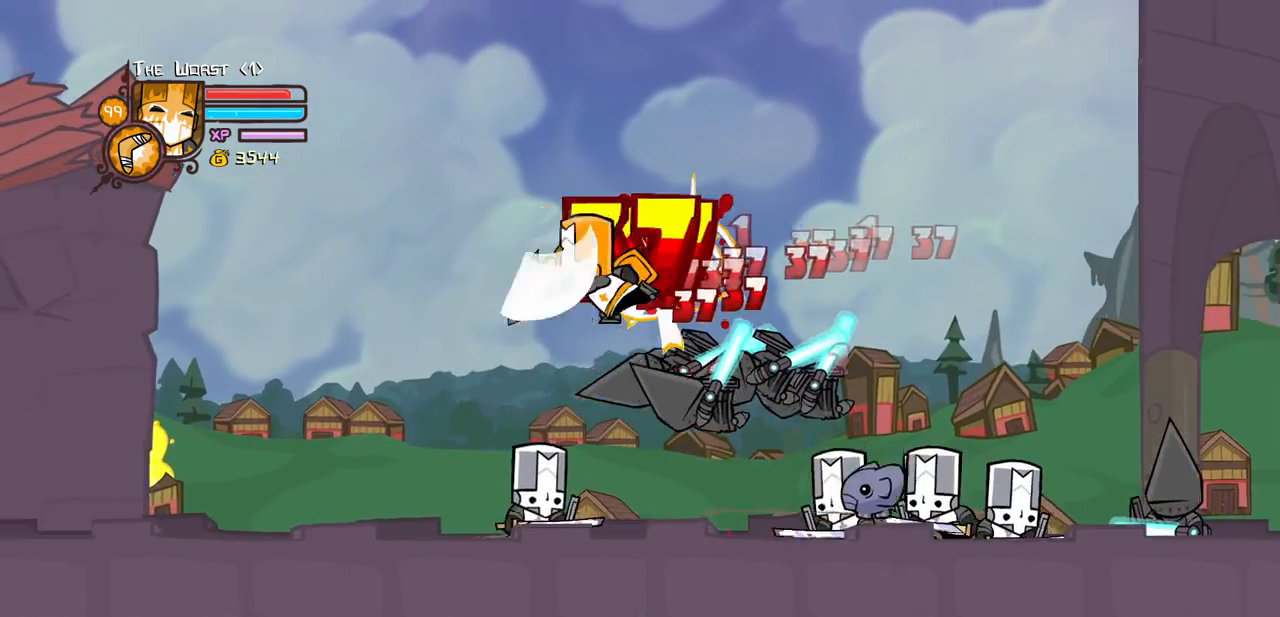
{"keys": ["light", "right"], "events": [[33, "left", "up"], [33, "light", "down"], [183, "light", "up"], [267, "light", "down"], [417, "light", "up"], [500, "light", "down"]]}
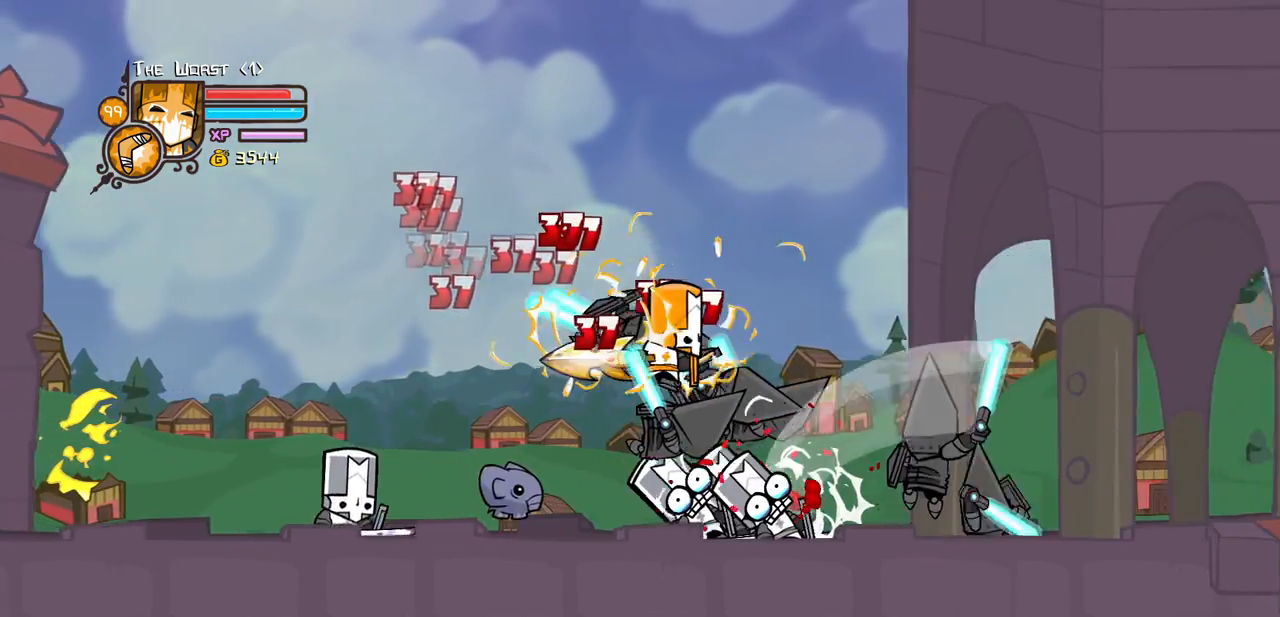
{"keys": ["heavy"], "events": [[150, "light", "up"], [200, "light", "down"], [383, "heavy", "down"], [433, "light", "up"], [467, "right", "up"]]}
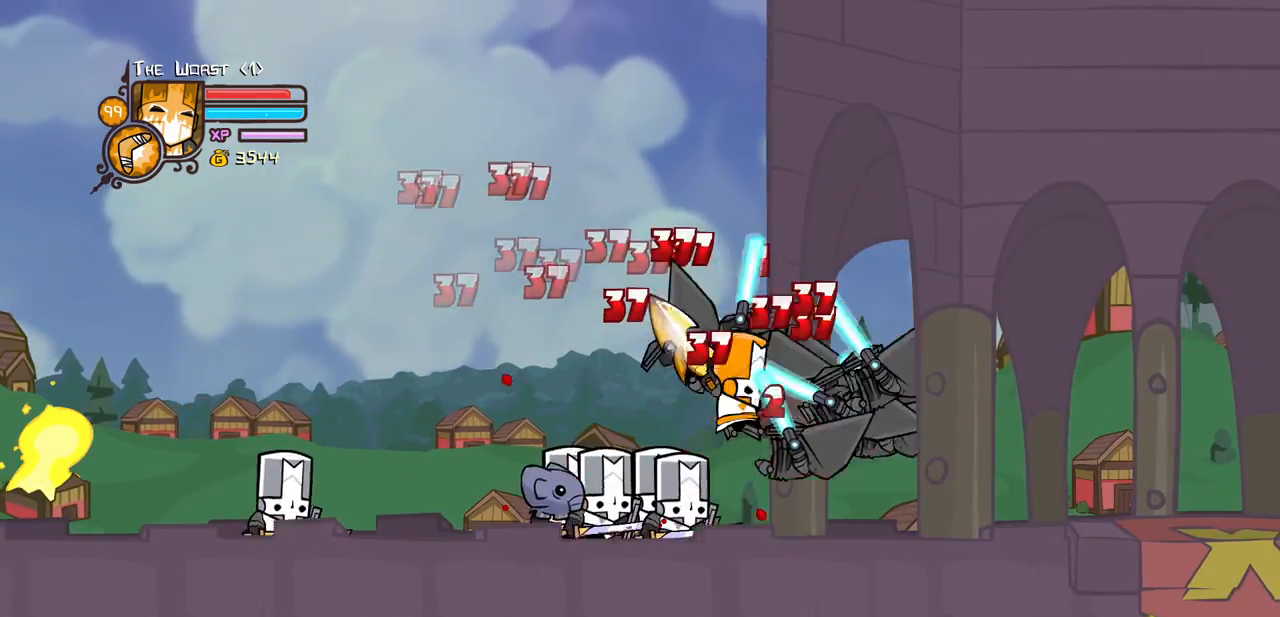
{"keys": ["left", "right"], "events": [[67, "right", "down"], [117, "heavy", "up"], [167, "heavy", "down"], [450, "heavy", "up"], [500, "left", "down"]]}
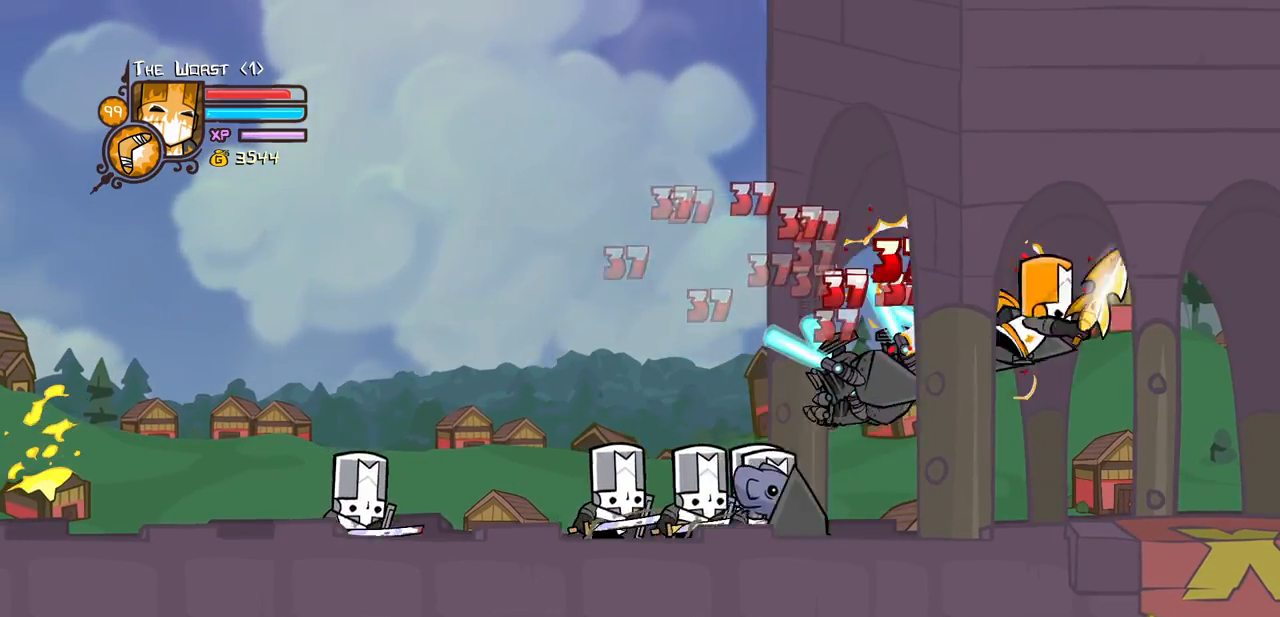
{"keys": ["heavy", "left"], "events": [[33, "light", "down"], [33, "right", "up"], [133, "left", "up"], [183, "left", "down"], [183, "light", "up"], [233, "light", "down"], [367, "heavy", "down"], [467, "light", "up"]]}
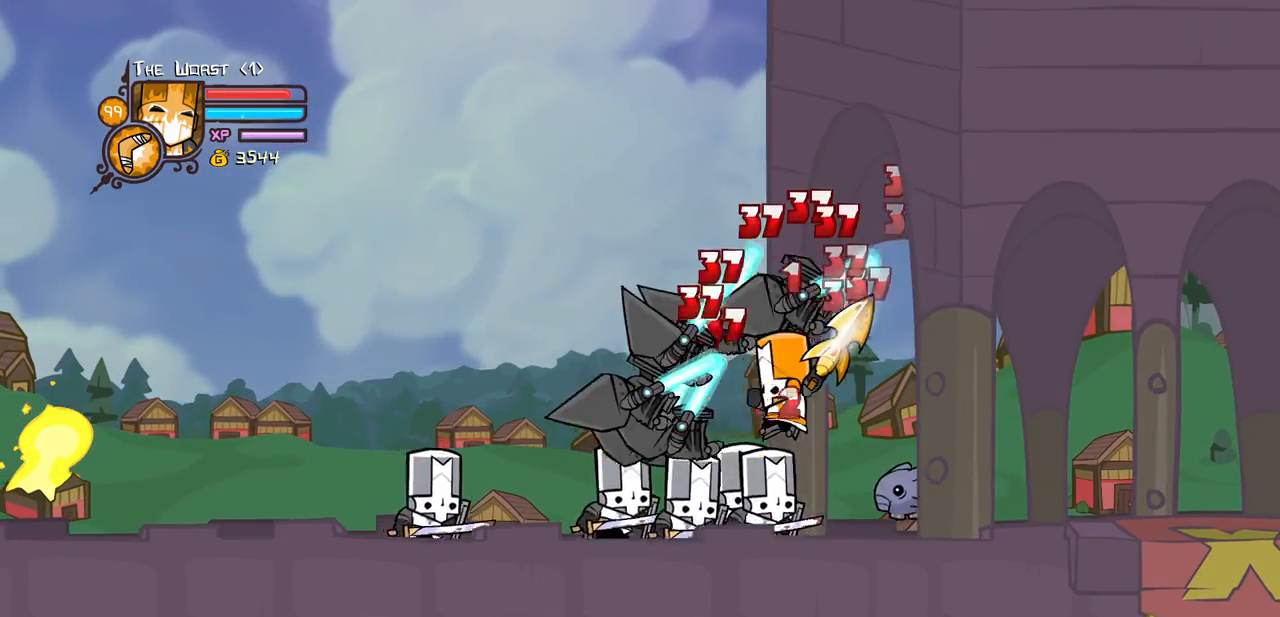
{"keys": [], "events": [[150, "left", "up"], [200, "heavy", "up"], [233, "heavy", "down"], [467, "heavy", "up"]]}